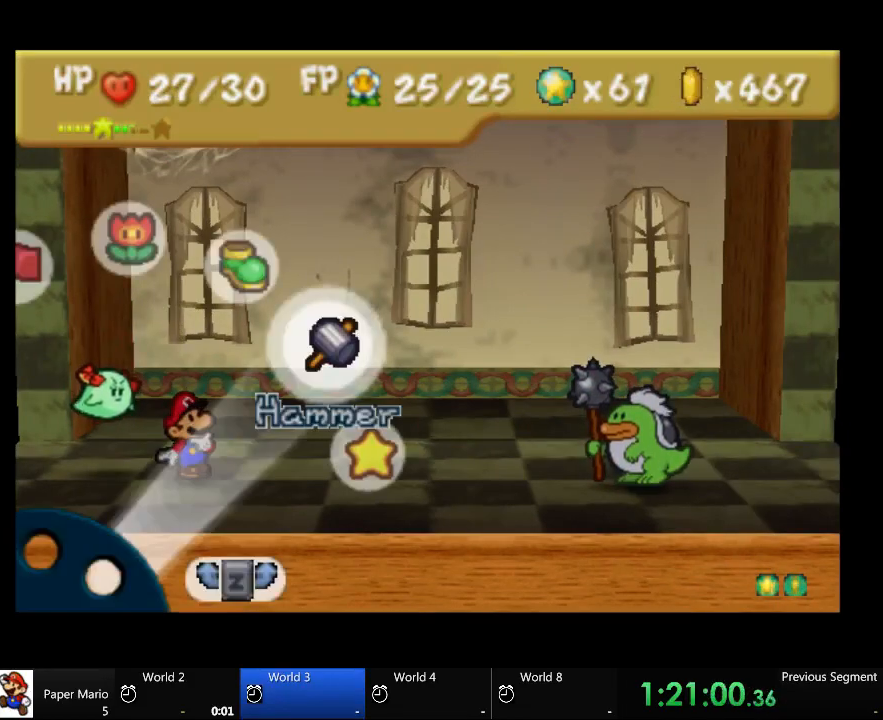
Gameplay with a controller (Xbox layout); each line is a JSON object with the inputs held at the frame after it (dt_ms = milliseconds from this image to that frame). "events" lists button and stick changes between this image and that frame as [ms after this image, input, new state], when the widget could be followed in between. Not read: L2 L3 R3.
{"dt_ms": 500, "buttons": ["A"], "left_stick": "center", "right_stick": "center", "events": [[133, "A", "down"], [233, "A", "up"], [433, "A", "down"]]}
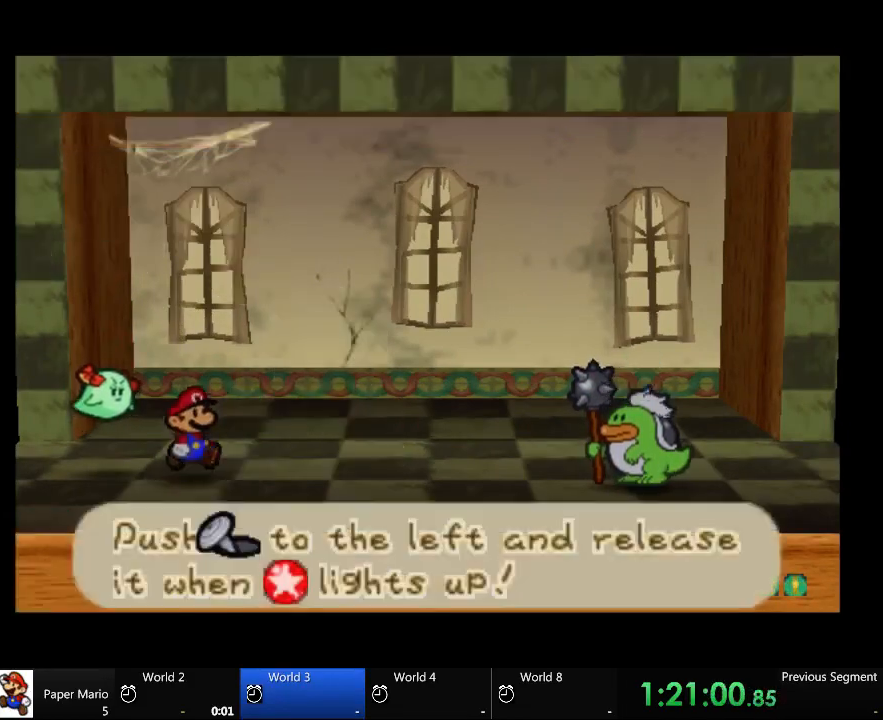
{"dt_ms": 500, "buttons": ["A"], "left_stick": "up-left", "right_stick": "center", "events": [[300, "A", "up"], [367, "A", "down"], [500, "left_stick", "up-left"]]}
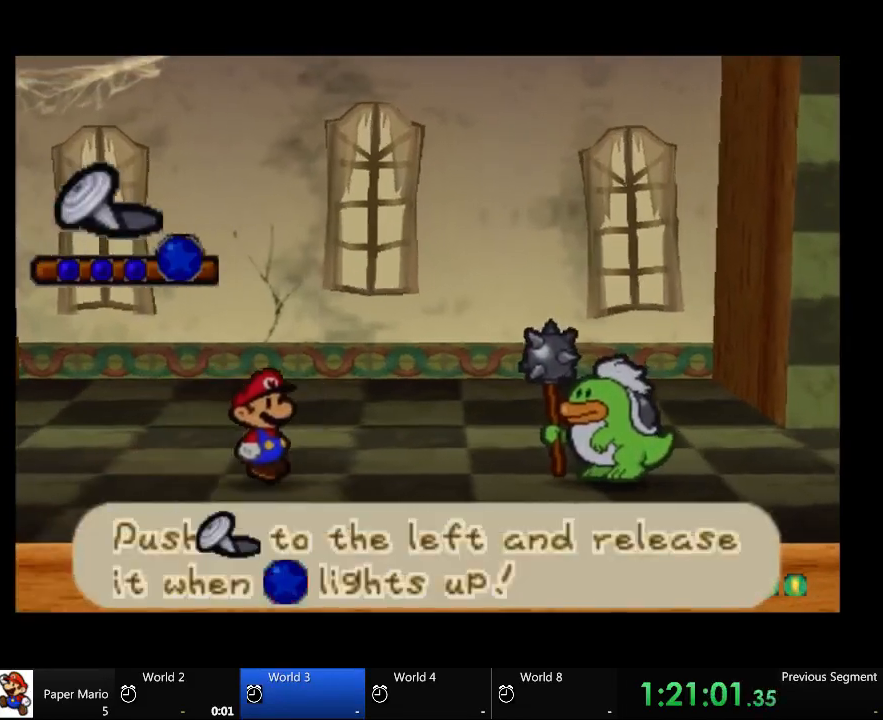
{"dt_ms": 500, "buttons": ["A"], "left_stick": "left", "right_stick": "center", "events": [[67, "left_stick", "left"]]}
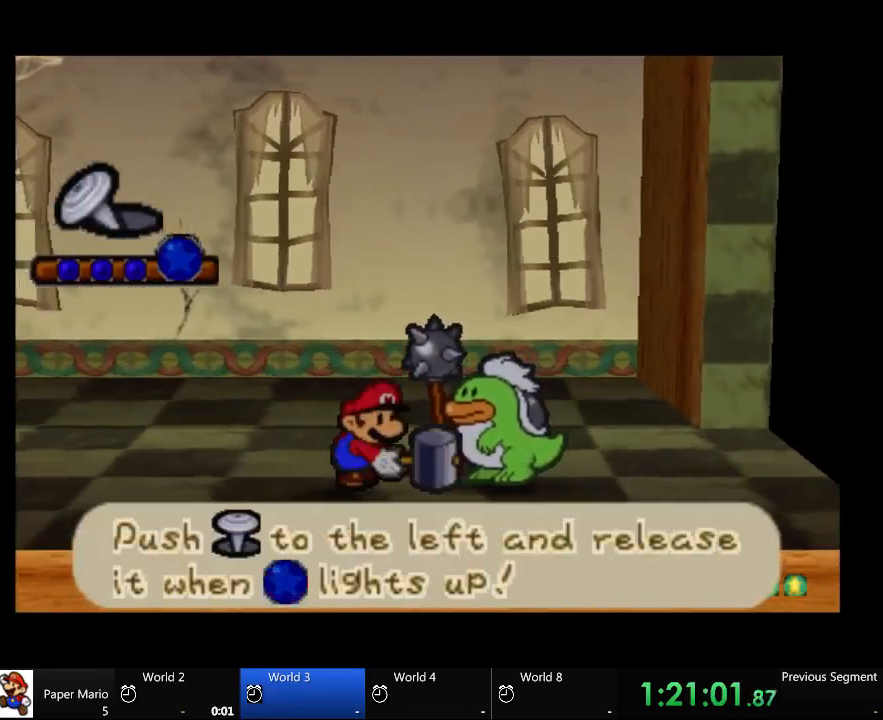
{"dt_ms": 500, "buttons": ["A"], "left_stick": "left", "right_stick": "center", "events": []}
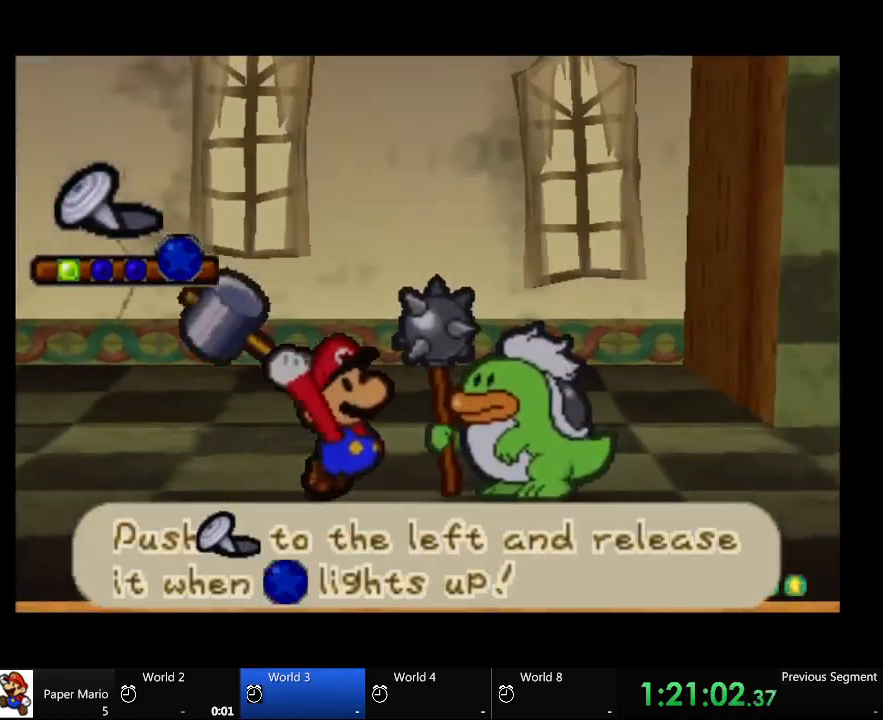
{"dt_ms": 500, "buttons": [], "left_stick": "left", "right_stick": "center", "events": [[500, "A", "up"]]}
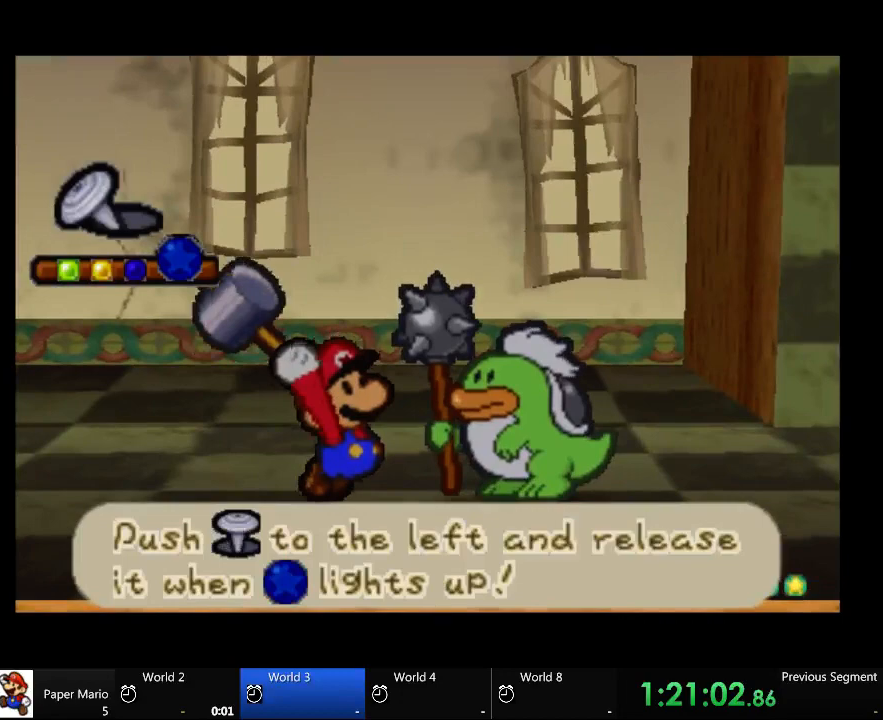
{"dt_ms": 500, "buttons": [], "left_stick": "left", "right_stick": "center", "events": []}
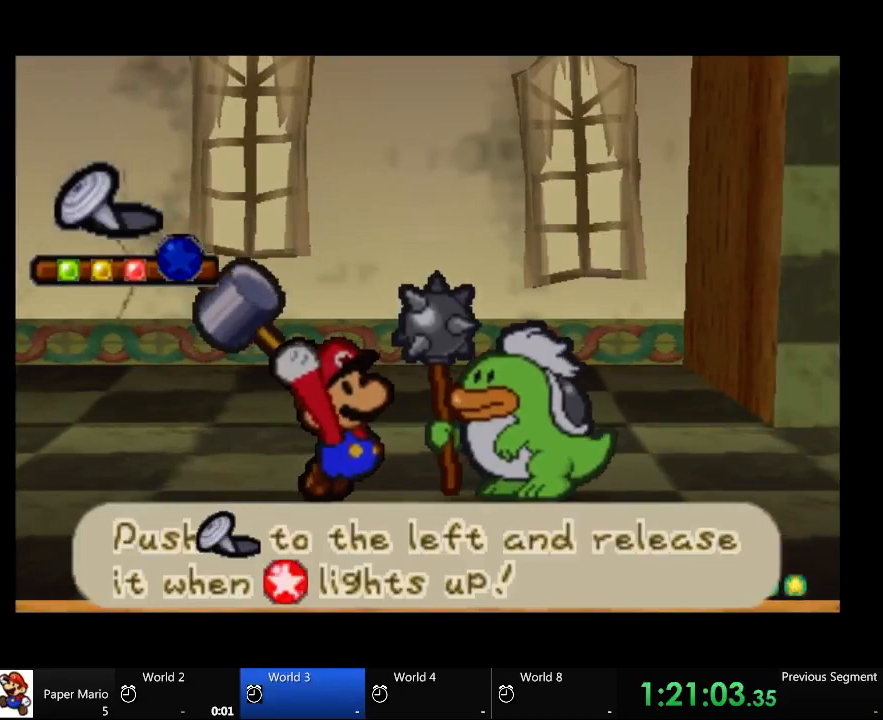
{"dt_ms": 500, "buttons": [], "left_stick": "center", "right_stick": "center", "events": [[367, "left_stick", "center"]]}
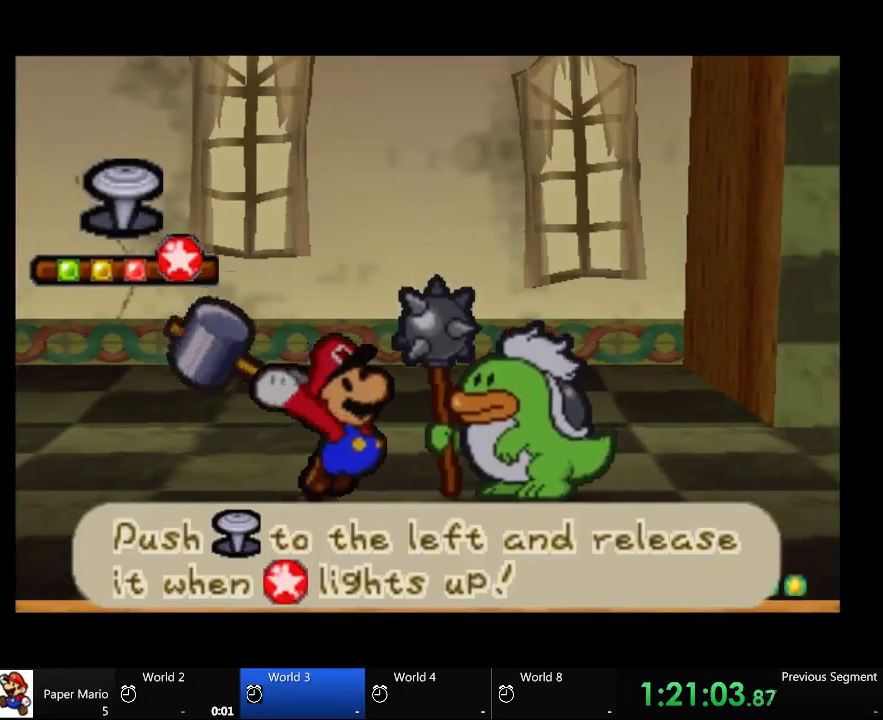
{"dt_ms": 500, "buttons": [], "left_stick": "center", "right_stick": "center", "events": []}
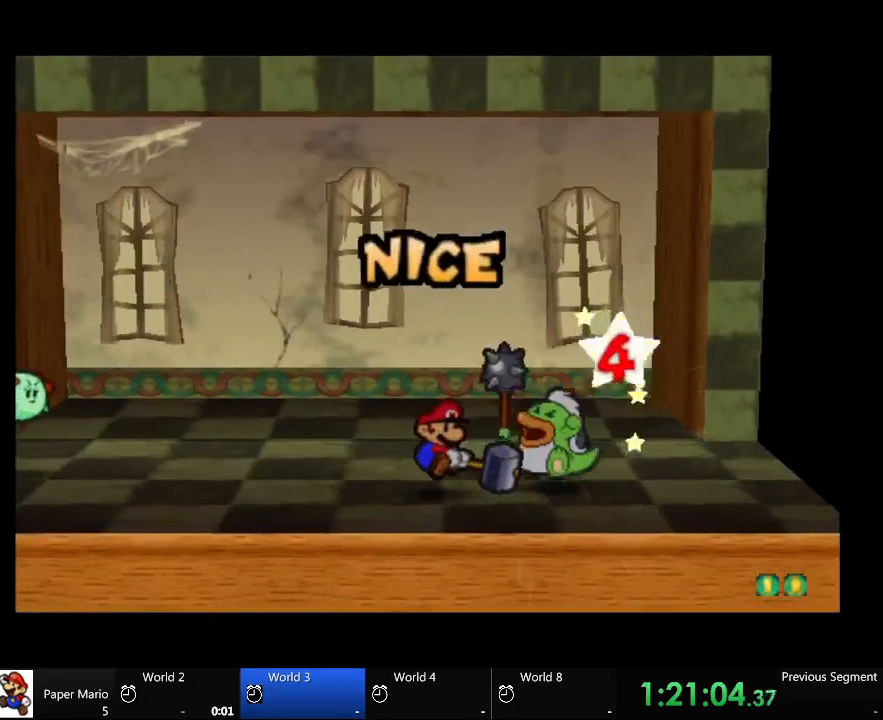
{"dt_ms": 500, "buttons": [], "left_stick": "center", "right_stick": "center", "events": []}
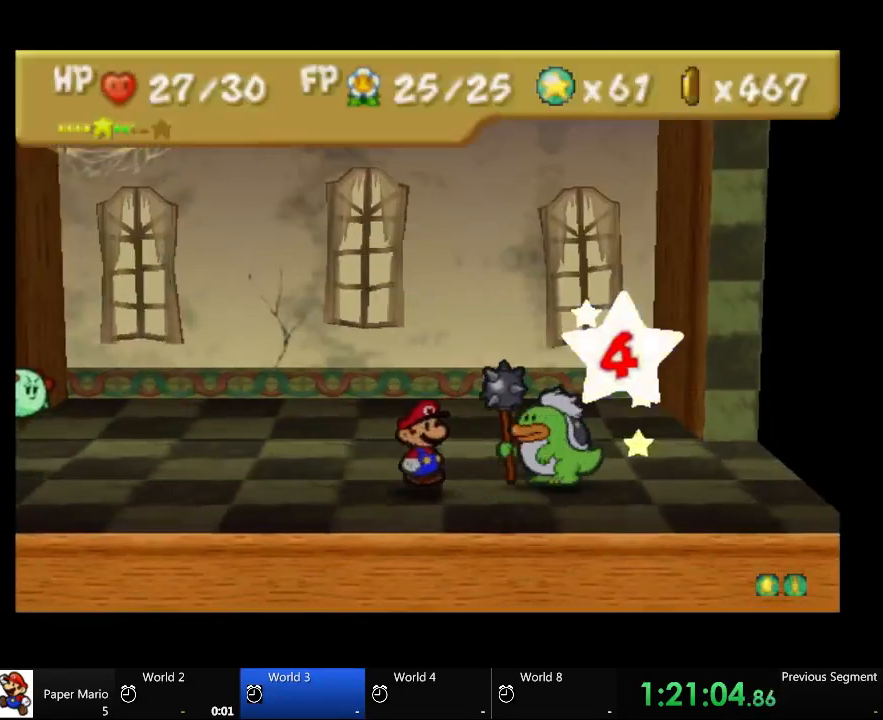
{"dt_ms": 500, "buttons": [], "left_stick": "center", "right_stick": "center", "events": []}
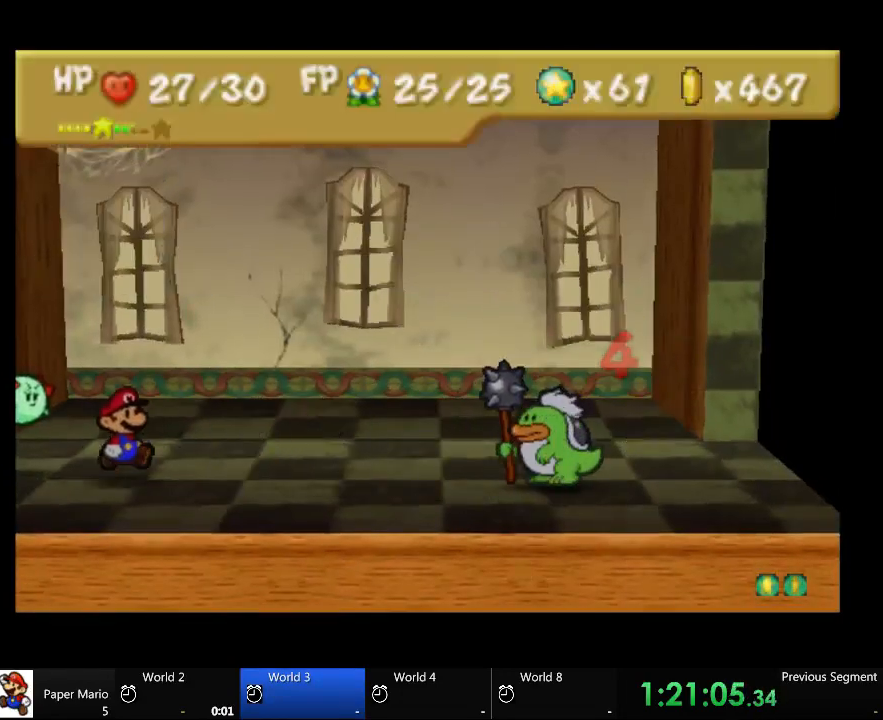
{"dt_ms": 500, "buttons": [], "left_stick": "center", "right_stick": "center", "events": []}
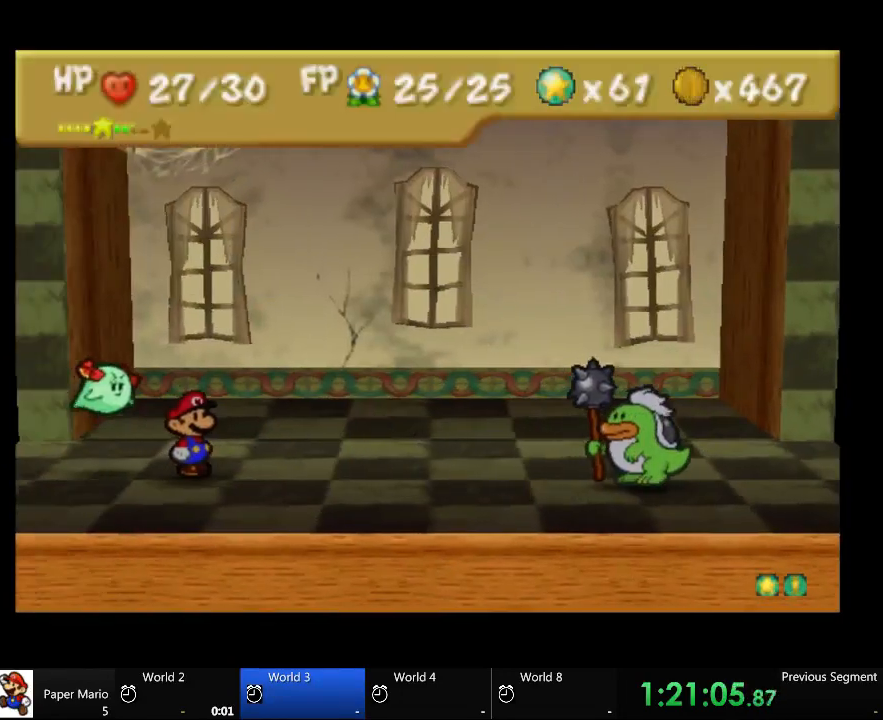
{"dt_ms": 500, "buttons": ["A"], "left_stick": "center", "right_stick": "center"}
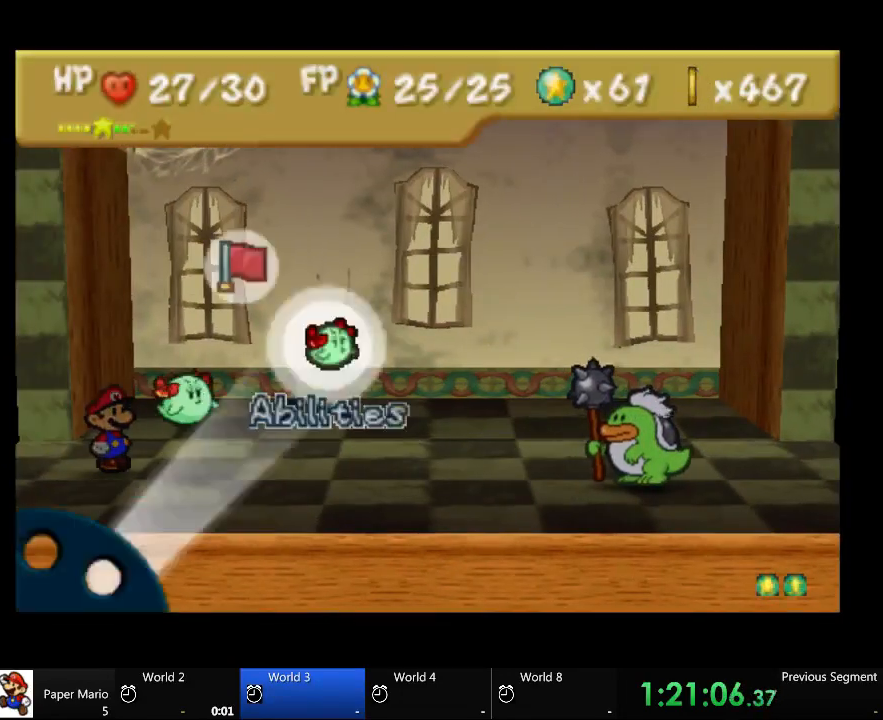
{"dt_ms": 500, "buttons": [], "left_stick": "center", "right_stick": "center"}
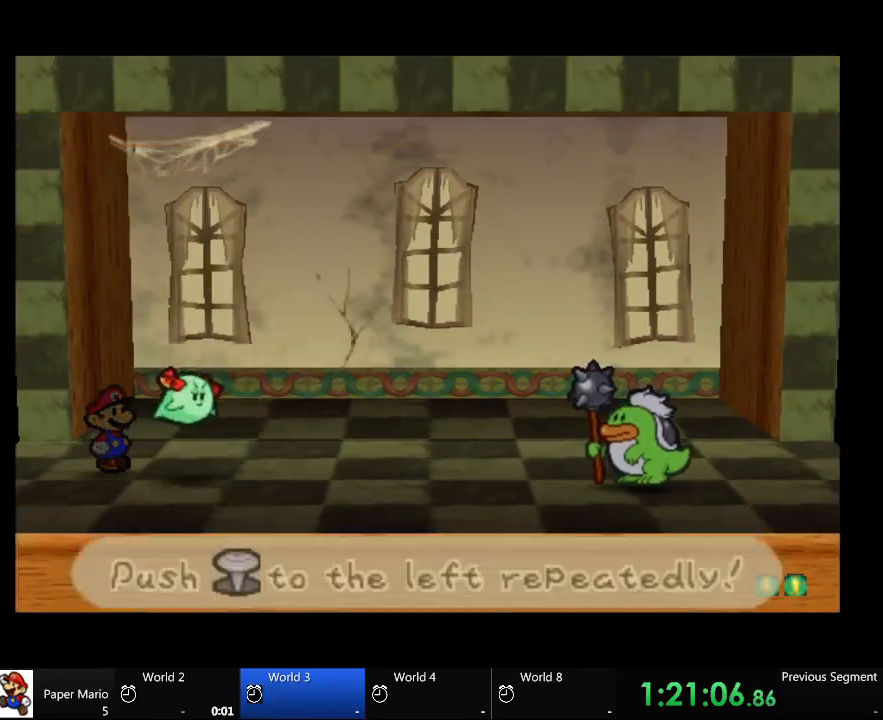
{"dt_ms": 500, "buttons": [], "left_stick": "left", "right_stick": "center", "events": [[433, "left_stick", "left"]]}
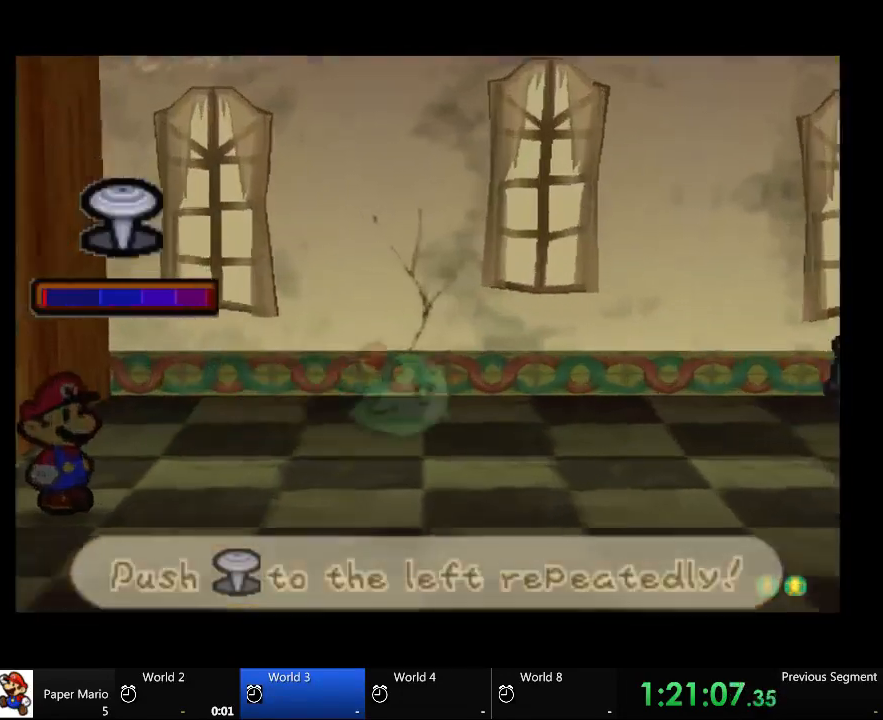
{"dt_ms": 1000, "buttons": [], "left_stick": "left", "right_stick": "center"}
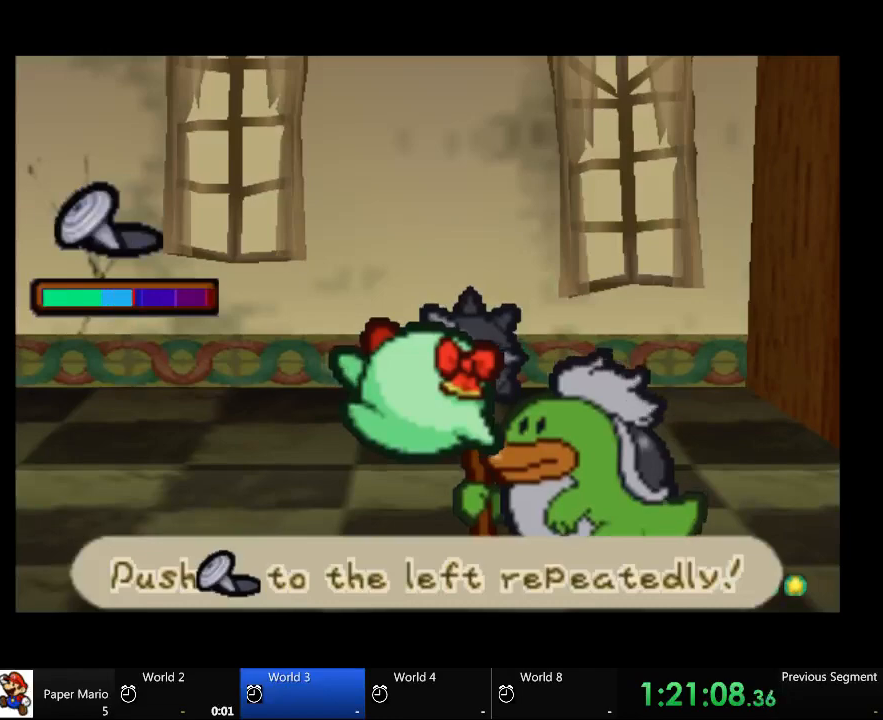
{"dt_ms": 500, "buttons": [], "left_stick": "left", "right_stick": "center", "events": [[100, "left_stick", "center"], [167, "left_stick", "left"], [300, "left_stick", "center"], [367, "left_stick", "left"], [433, "left_stick", "center"], [500, "left_stick", "left"]]}
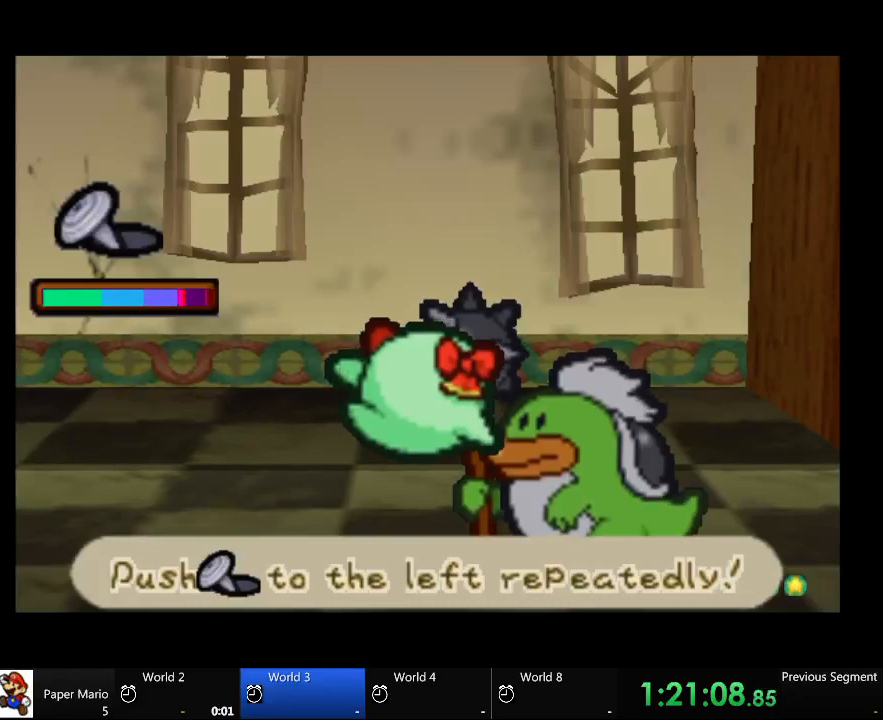
{"dt_ms": 500, "buttons": [], "left_stick": "left", "right_stick": "center", "events": [[100, "left_stick", "center"], [167, "left_stick", "left"], [300, "left_stick", "center"], [367, "left_stick", "left"], [433, "left_stick", "center"], [500, "left_stick", "left"]]}
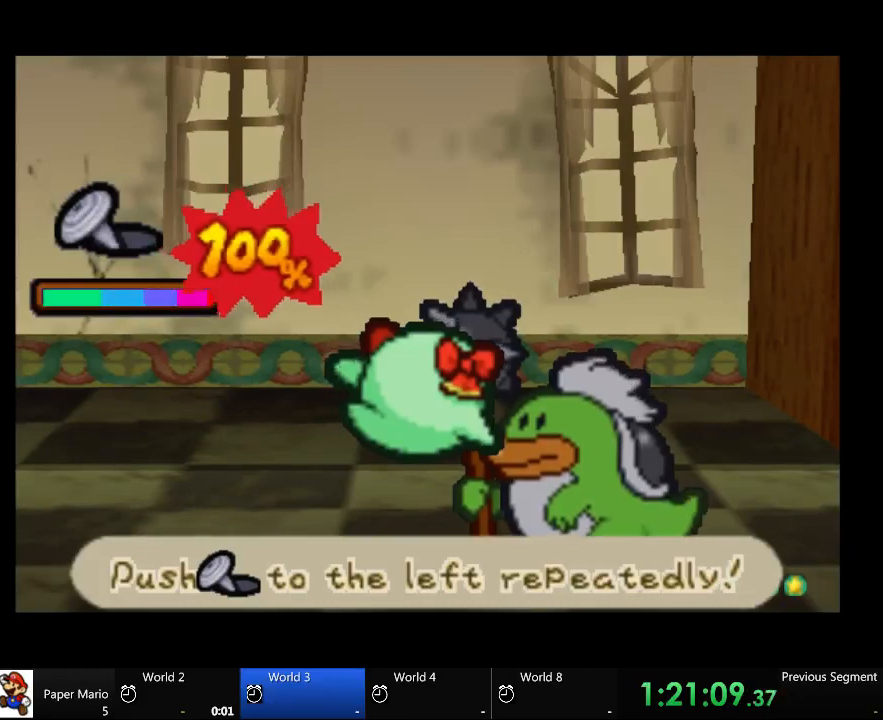
{"dt_ms": 500, "buttons": [], "left_stick": "center", "right_stick": "center", "events": [[367, "left_stick", "center"]]}